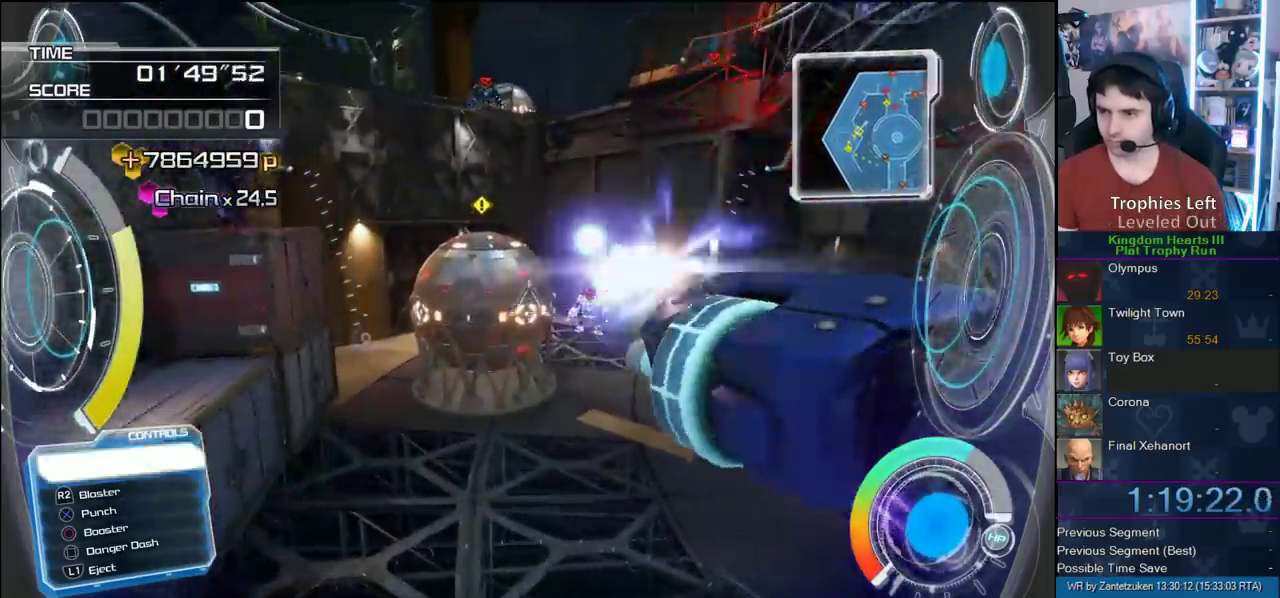
Gameplay with a controller (PlayStation layout); each line is a JSON object with the inputs held at the frame after it. "events" lists button and stick changes between this image and that frame as [ms after this image, input, new state], when the widget could be followed in between.
{"buttons": [], "left_stick": "up-left", "right_stick": "center"}
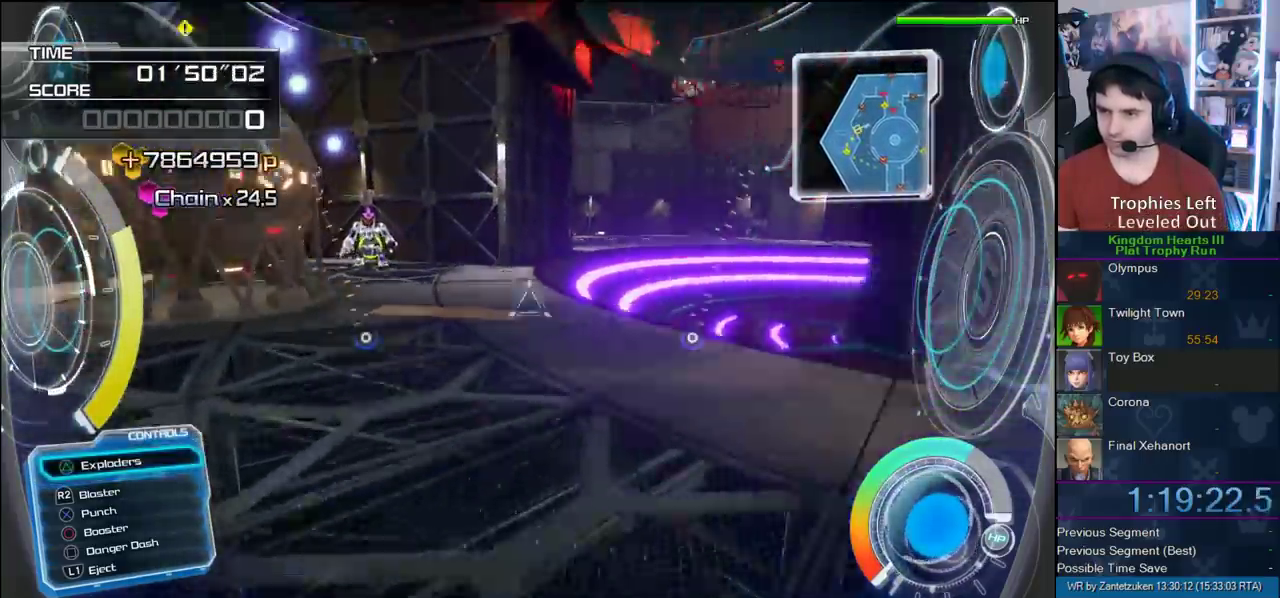
{"buttons": [], "left_stick": "up-left", "right_stick": "center"}
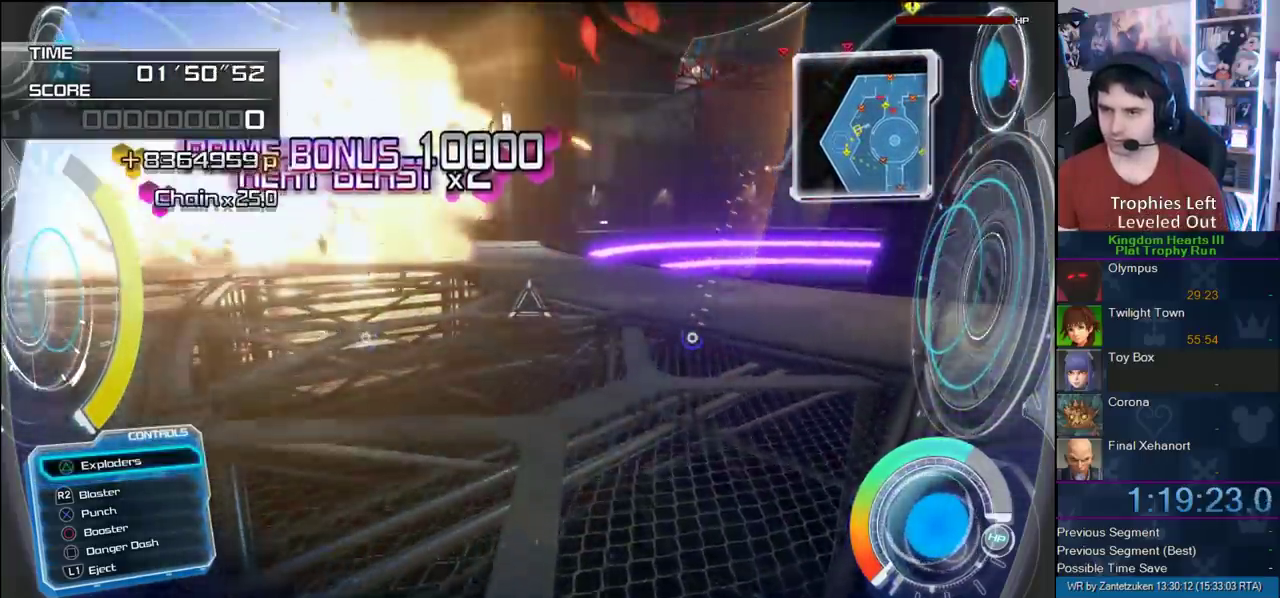
{"buttons": [], "left_stick": "up", "right_stick": "center", "events": [[250, "left_stick", "up"]]}
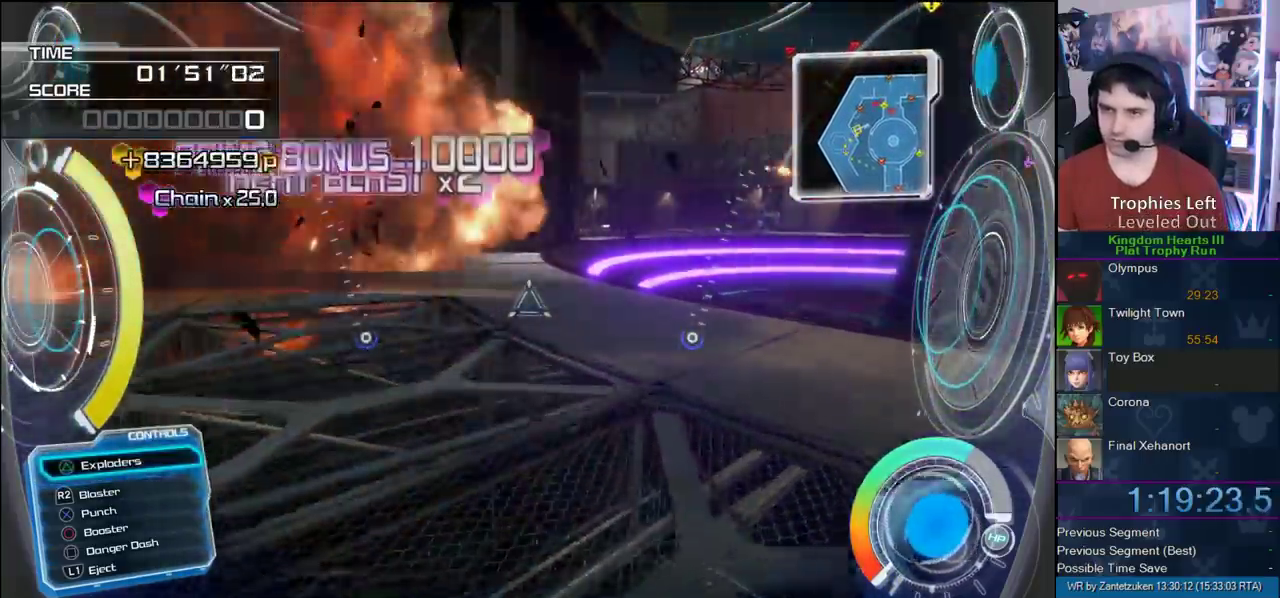
{"buttons": [], "left_stick": "center", "right_stick": "center", "events": [[17, "left_stick", "center"]]}
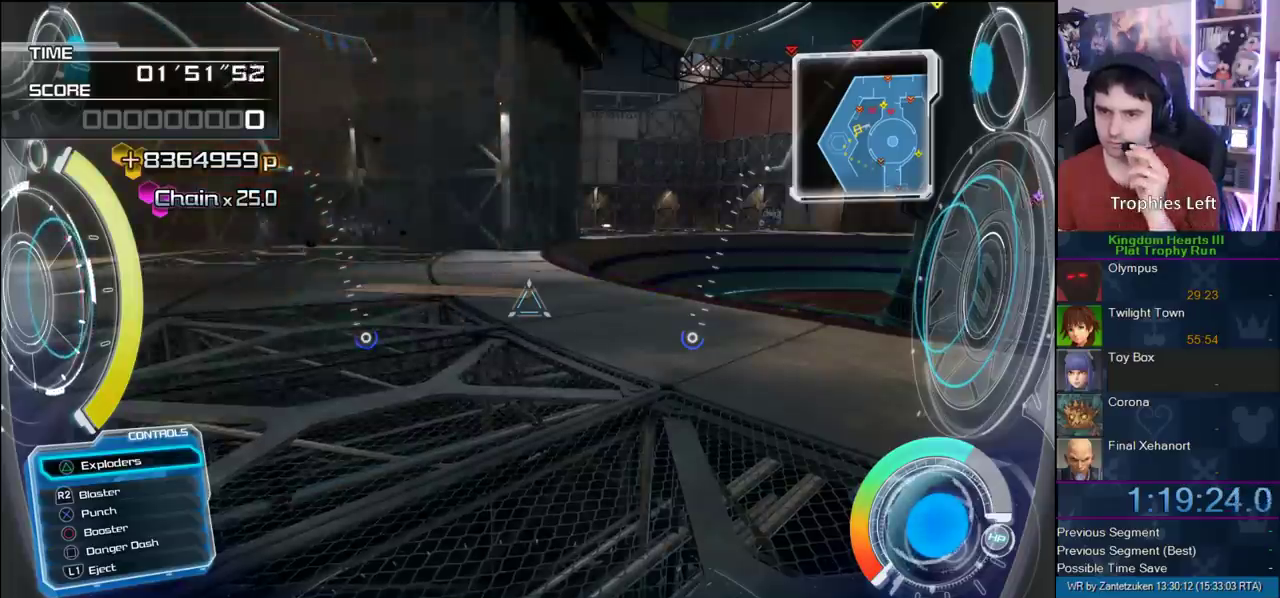
{"buttons": [], "left_stick": "center", "right_stick": "center", "events": []}
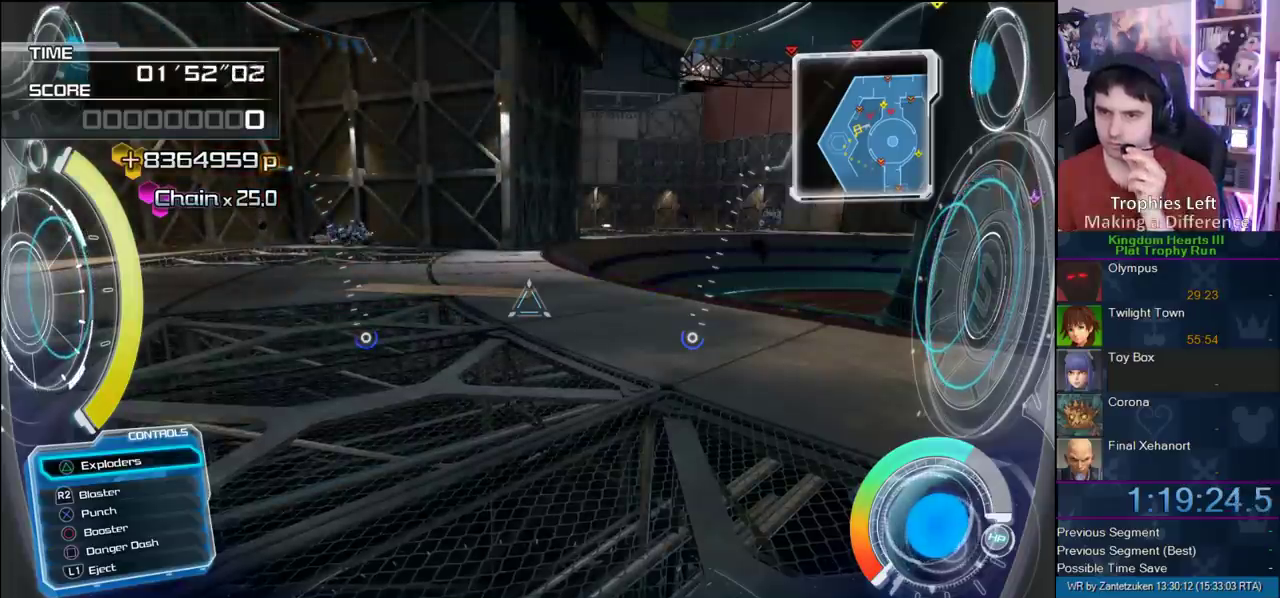
{"buttons": [], "left_stick": "center", "right_stick": "center", "events": []}
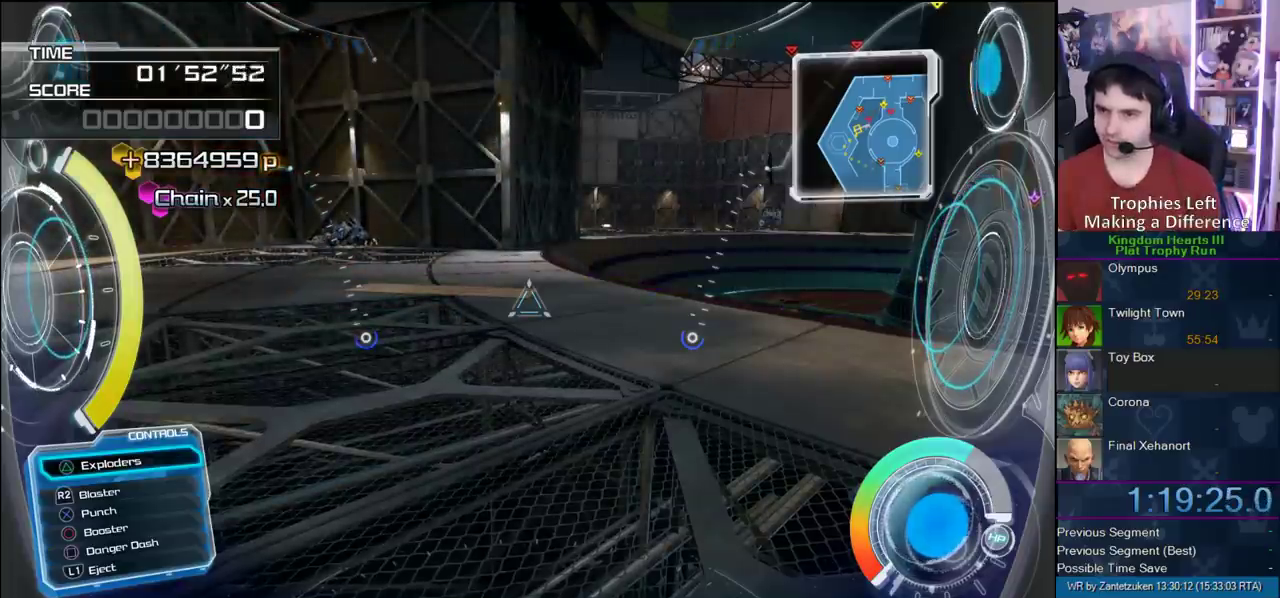
{"buttons": [], "left_stick": "center", "right_stick": "center", "events": [[400, "L3", "down"], [400, "left_stick", "up-right"], [467, "L3", "up"], [467, "left_stick", "center"]]}
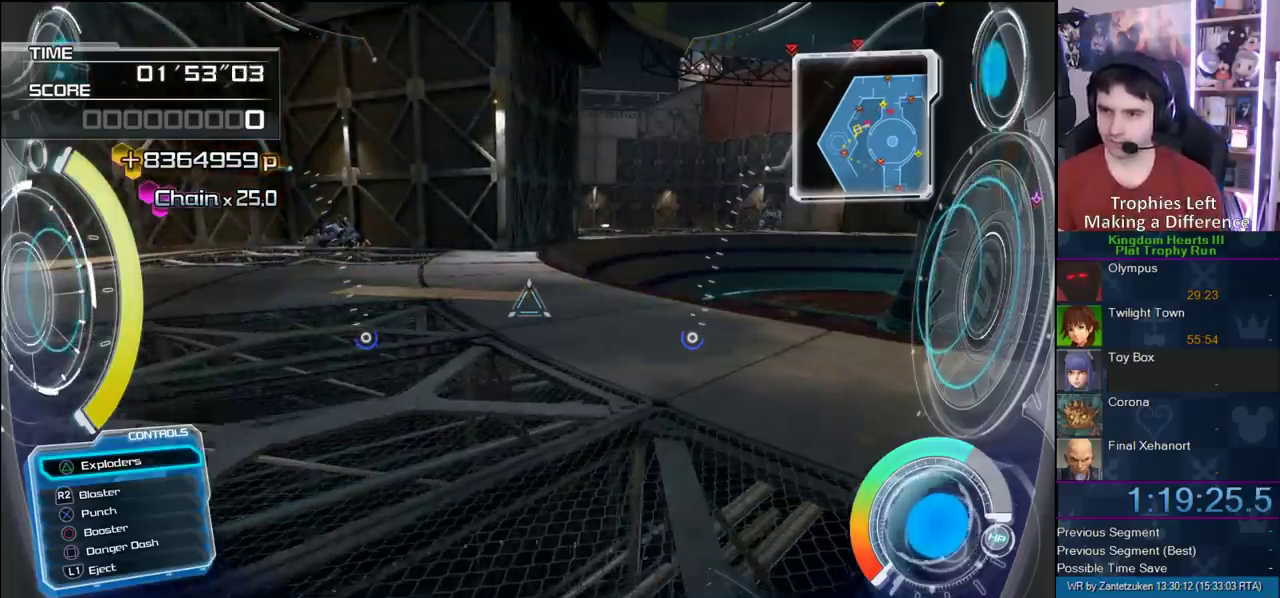
{"buttons": [], "left_stick": "down", "right_stick": "right", "events": [[117, "right_stick", "right"], [267, "left_stick", "left"], [400, "left_stick", "down"]]}
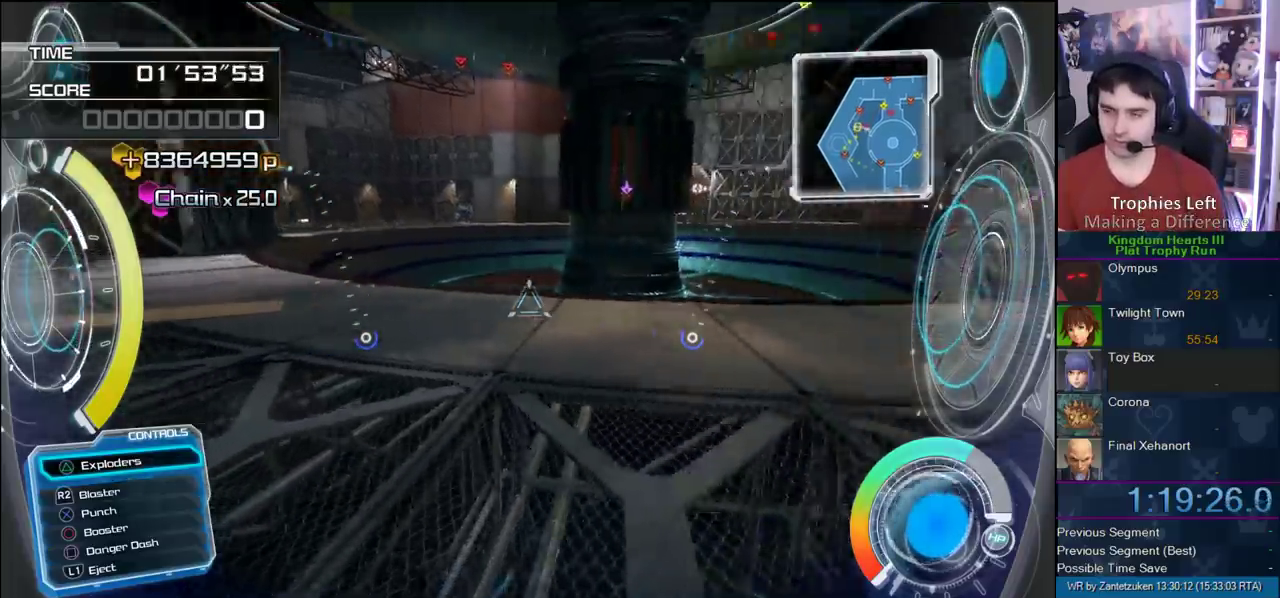
{"buttons": [], "left_stick": "left", "right_stick": "right", "events": [[83, "left_stick", "right"], [283, "left_stick", "left"]]}
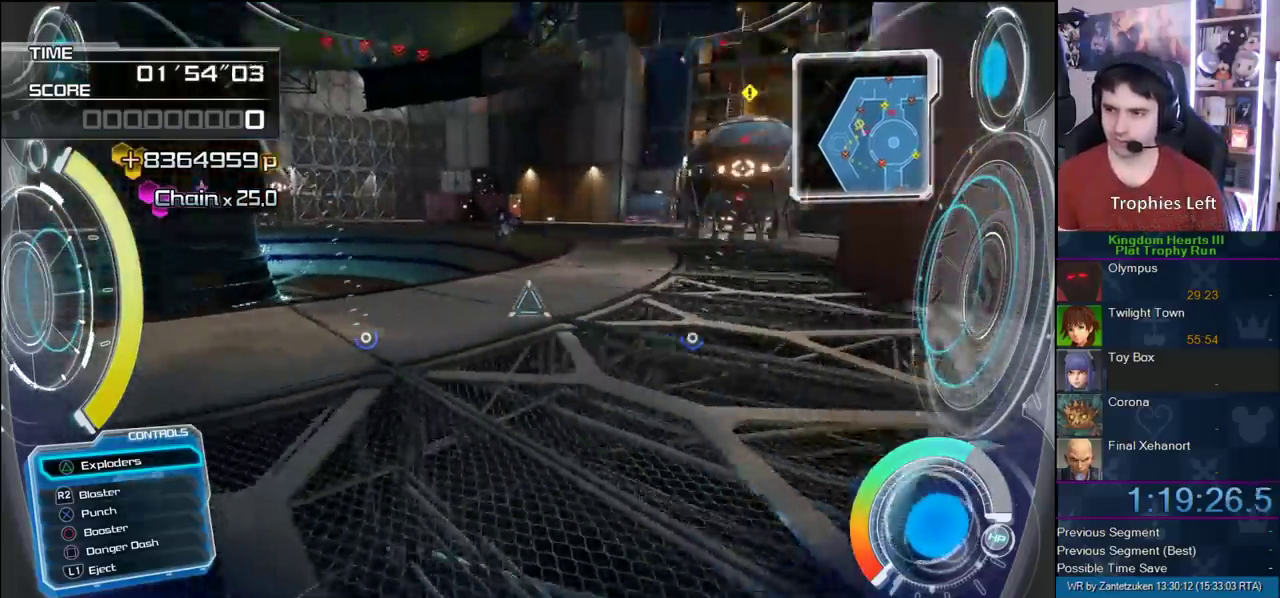
{"buttons": [], "left_stick": "up-left", "right_stick": "up-right", "events": [[367, "right_stick", "up-right"], [483, "left_stick", "up-left"]]}
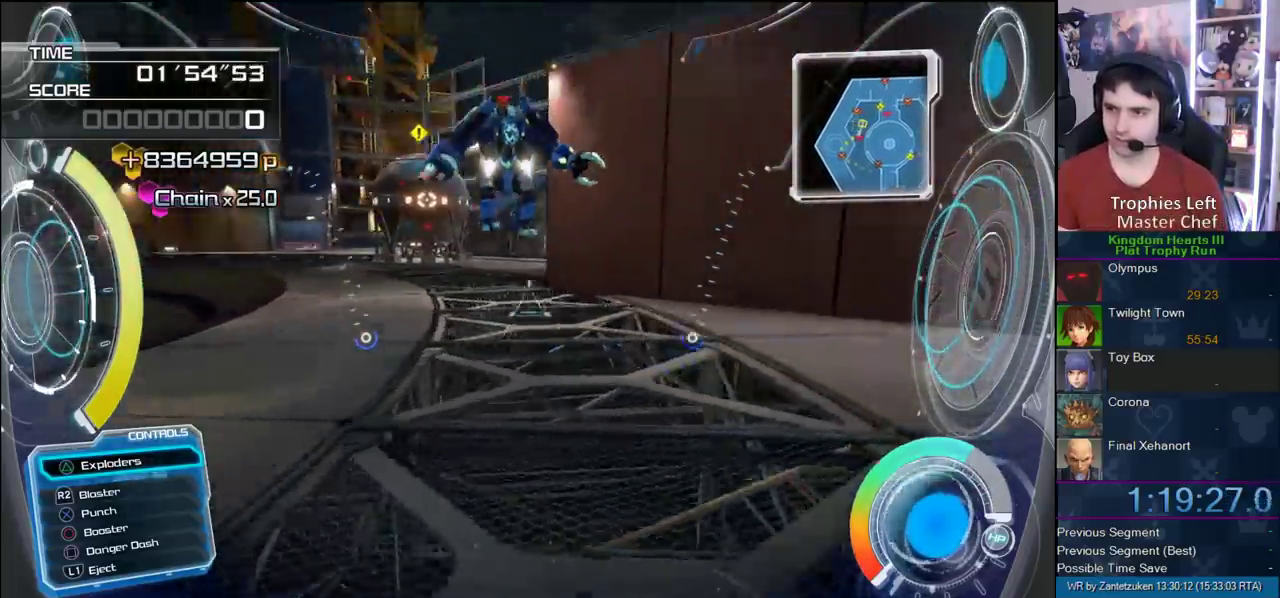
{"buttons": ["R2"], "left_stick": "up", "right_stick": "center", "events": [[33, "R2", "down"], [33, "right_stick", "center"], [433, "left_stick", "up"]]}
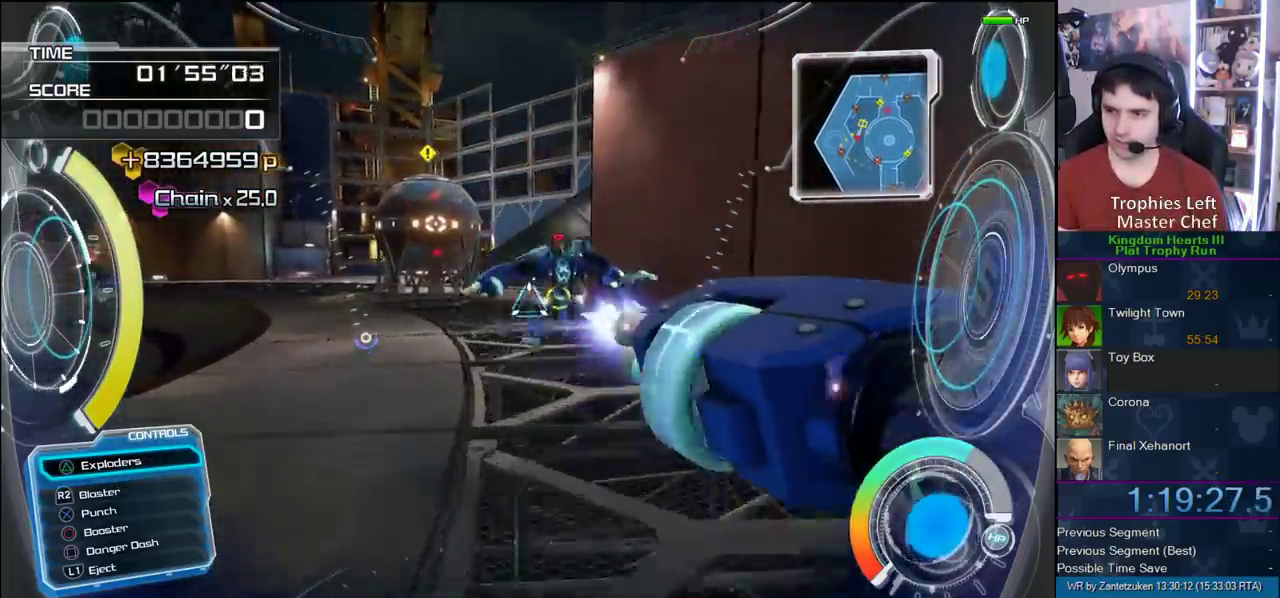
{"buttons": ["R2"], "left_stick": "up-left", "right_stick": "left", "events": [[67, "right_stick", "up-right"], [217, "right_stick", "center"], [250, "left_stick", "up-left"], [450, "right_stick", "left"]]}
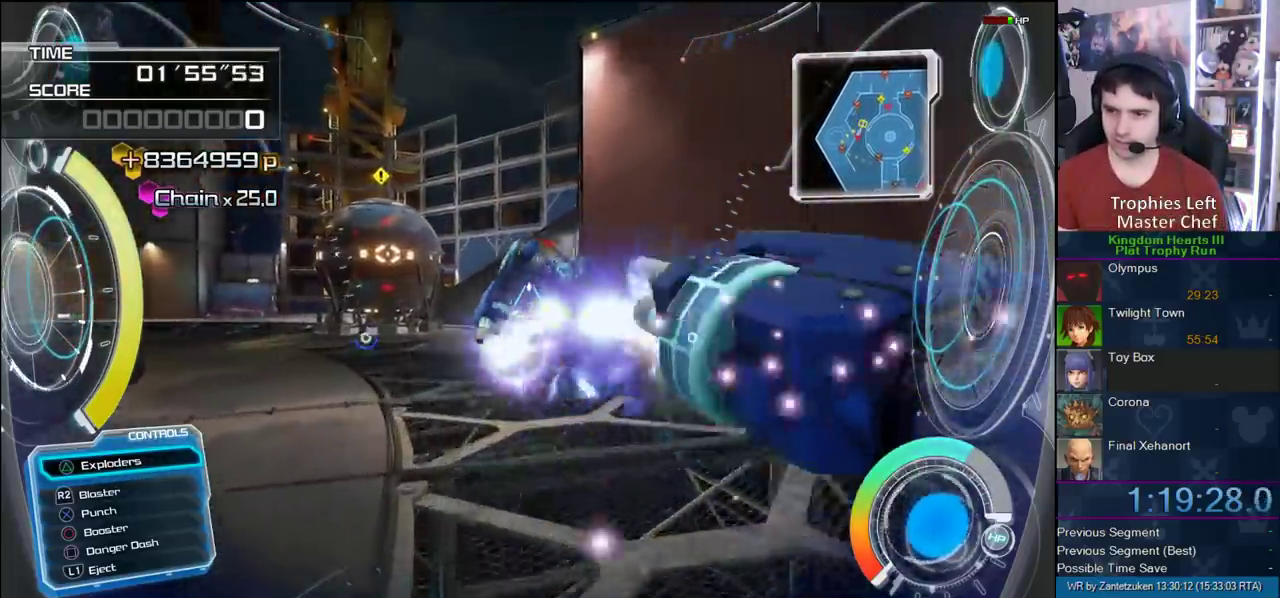
{"buttons": ["R2"], "left_stick": "up-right", "right_stick": "left", "events": [[217, "left_stick", "up"], [367, "left_stick", "up-right"]]}
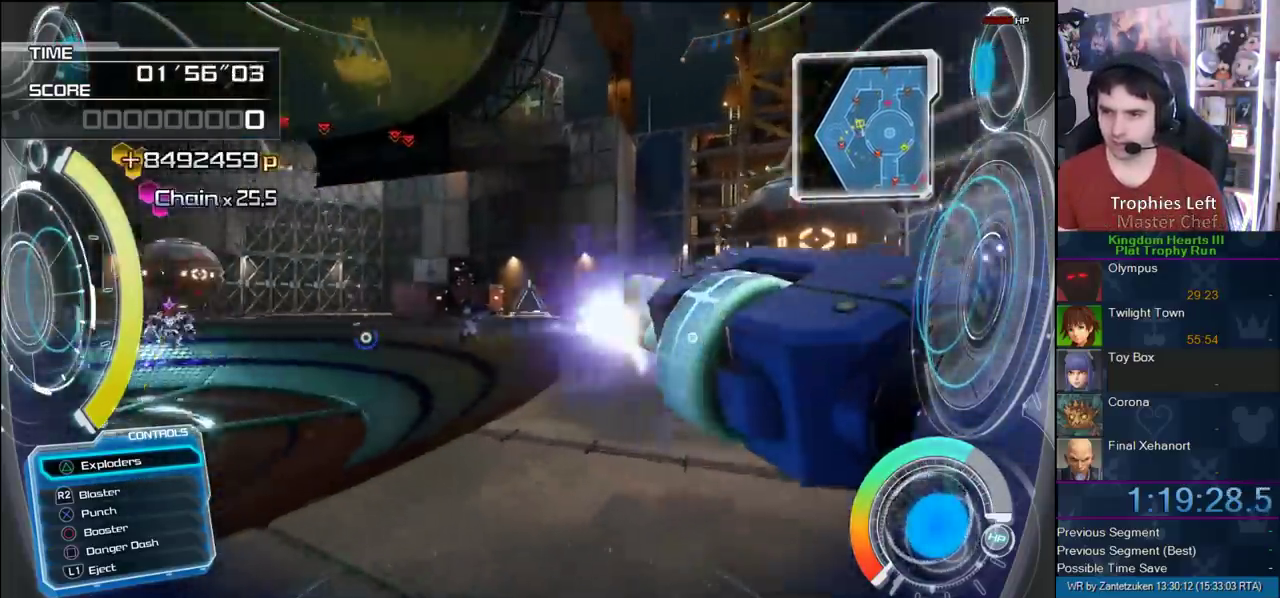
{"buttons": [], "left_stick": "up-right", "right_stick": "left", "events": [[17, "R2", "up"], [17, "right_stick", "center"], [200, "SQUARE", "down"], [283, "SQUARE", "up"], [333, "right_stick", "left"]]}
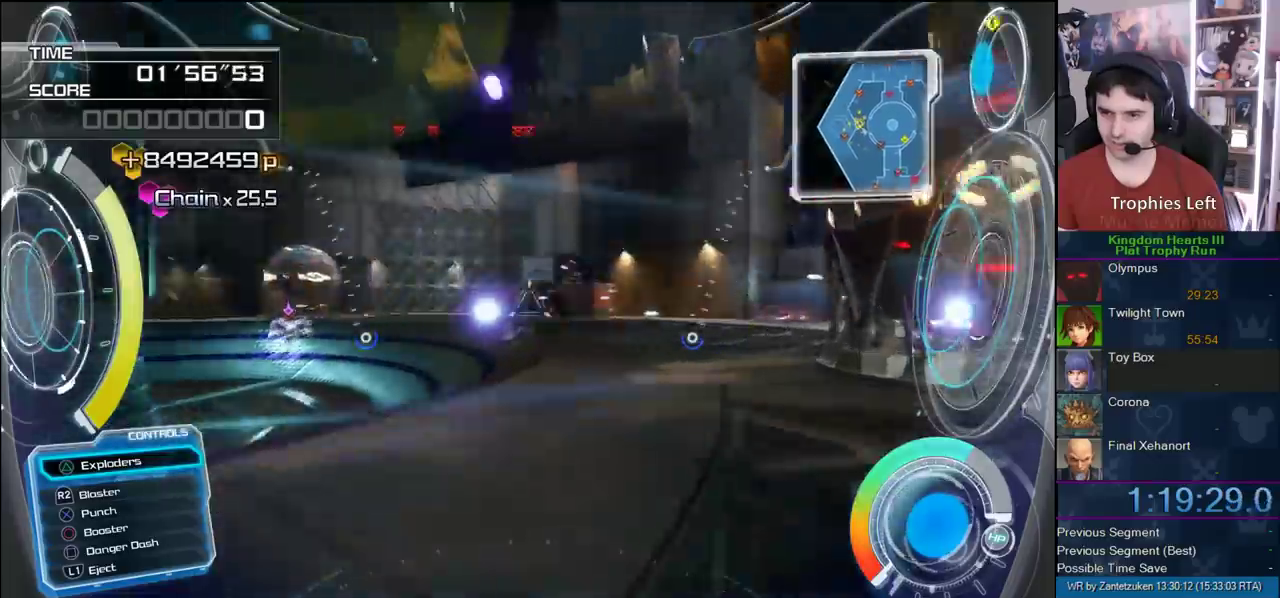
{"buttons": [], "left_stick": "up-right", "right_stick": "center", "events": [[200, "right_stick", "center"], [250, "SQUARE", "down"], [383, "SQUARE", "up"]]}
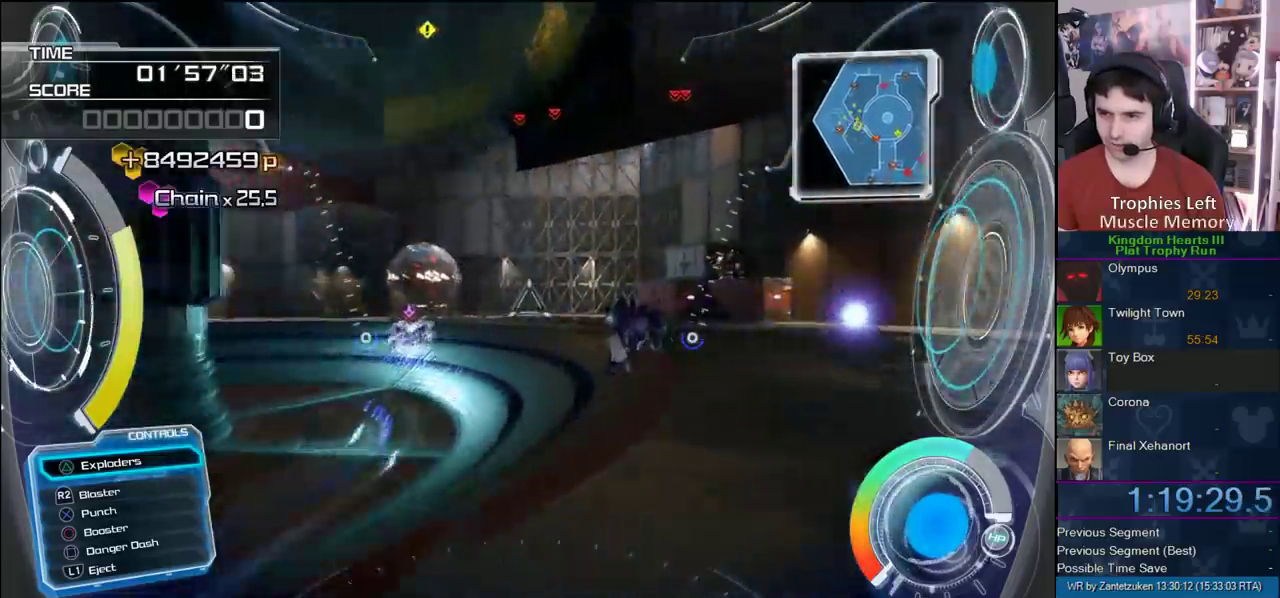
{"buttons": [], "left_stick": "up-right", "right_stick": "left", "events": [[17, "right_stick", "left"], [200, "right_stick", "center"], [267, "SQUARE", "down"], [383, "SQUARE", "up"], [483, "right_stick", "left"]]}